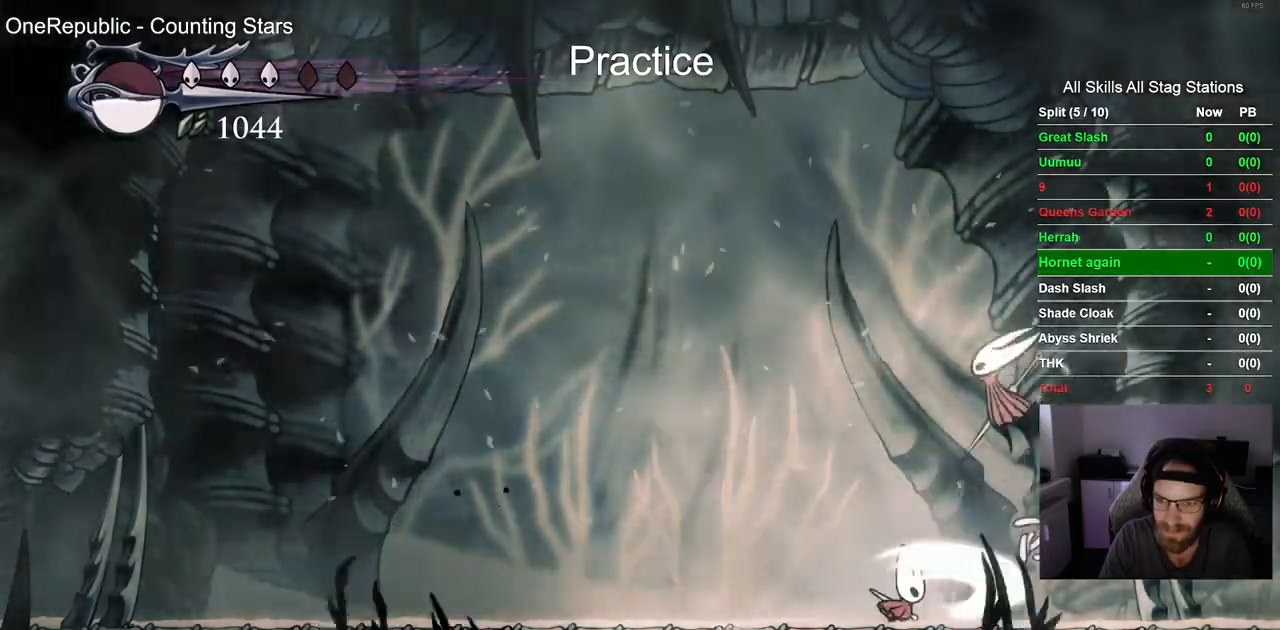
Gameplay with a controller (PlayStation layout); each line is a JSON object with the inputs held at the frame after it (dt_ms = milliseconds from this image to that frame). "events" lists button and stick changes between this image and that frame as [ms after this image, input, new state], when the widget could be followed in between. Not read: CROSS R1.
{"dt_ms": 500, "buttons": ["R2", "DPAD_LEFT"], "left_stick": "center", "right_stick": "center", "events": [[17, "SQUARE", "up"], [333, "R2", "down"]]}
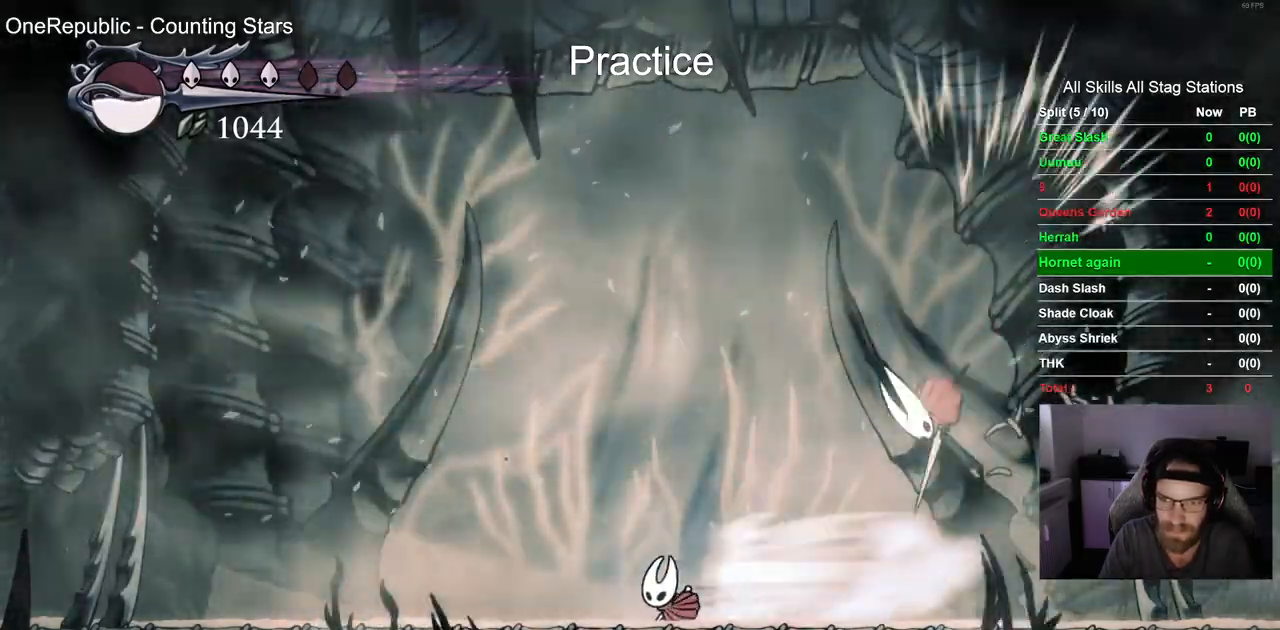
{"dt_ms": 500, "buttons": ["DPAD_RIGHT"], "left_stick": "center", "right_stick": "center", "events": [[50, "R2", "up"], [117, "DPAD_LEFT", "up"], [117, "DPAD_UP", "down"], [133, "DPAD_UP", "up"], [183, "DPAD_RIGHT", "down"]]}
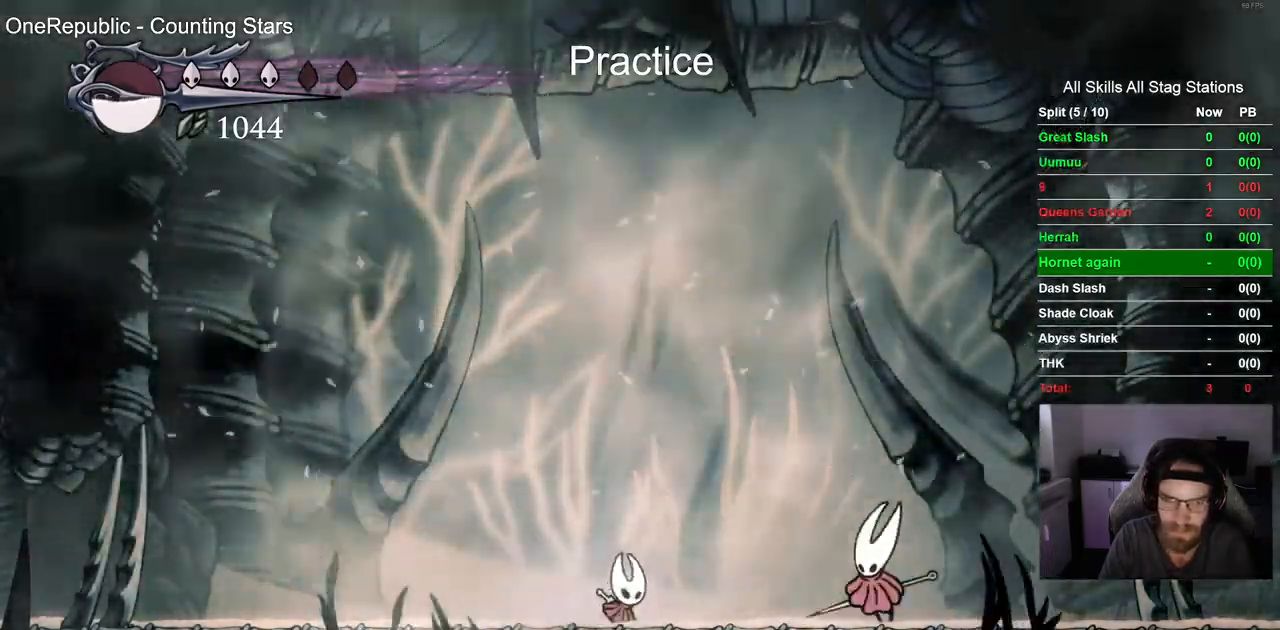
{"dt_ms": 500, "buttons": ["DPAD_RIGHT"], "left_stick": "center", "right_stick": "center", "events": [[233, "SQUARE", "down"], [400, "SQUARE", "up"]]}
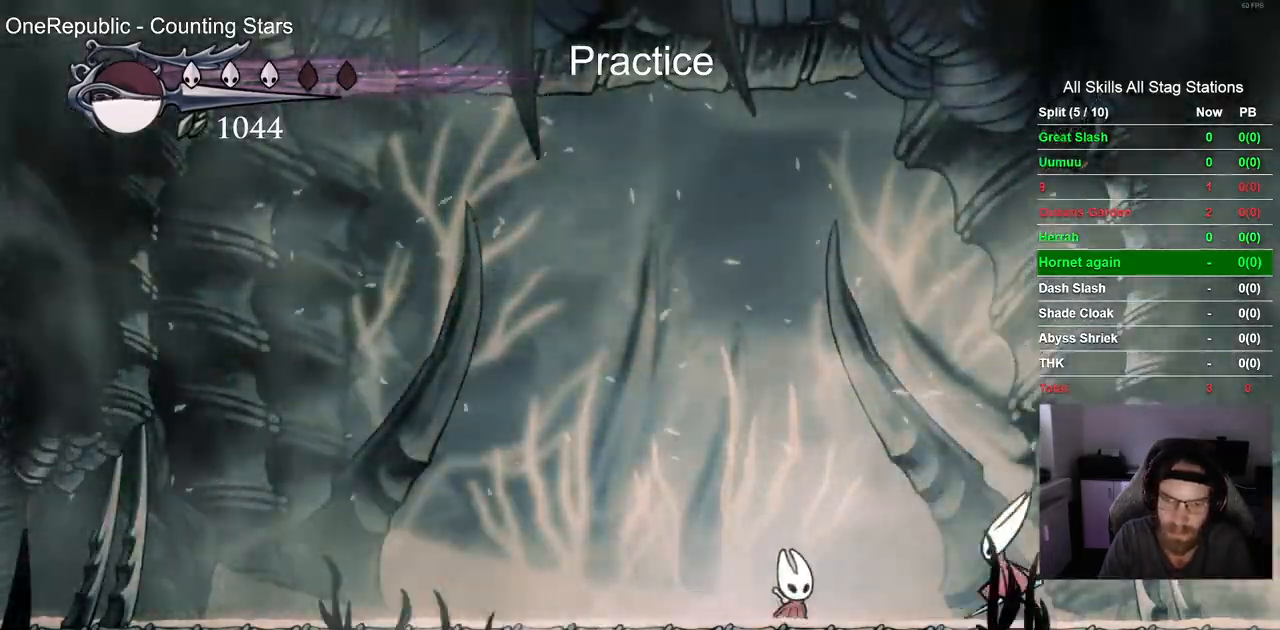
{"dt_ms": 1000, "buttons": ["SQUARE"], "left_stick": "center", "right_stick": "center", "events": [[167, "SQUARE", "down"], [233, "DPAD_RIGHT", "up"], [267, "DPAD_LEFT", "down"], [300, "SQUARE", "up"], [450, "DPAD_UP", "down"], [467, "DPAD_LEFT", "up"], [483, "DPAD_UP", "up"], [533, "DPAD_RIGHT", "down"], [933, "SQUARE", "down"], [950, "DPAD_RIGHT", "up"]]}
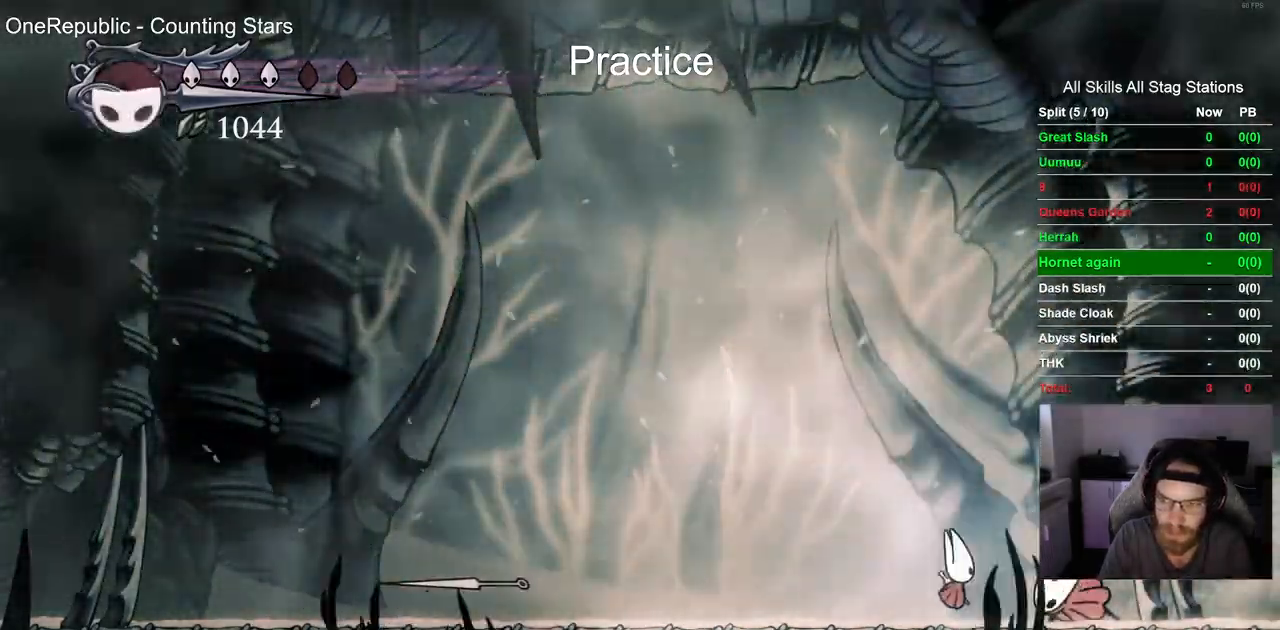
{"dt_ms": 500, "buttons": [], "left_stick": "center", "right_stick": "center", "events": [[67, "SQUARE", "up"], [267, "DPAD_LEFT", "down"], [417, "DPAD_LEFT", "up"]]}
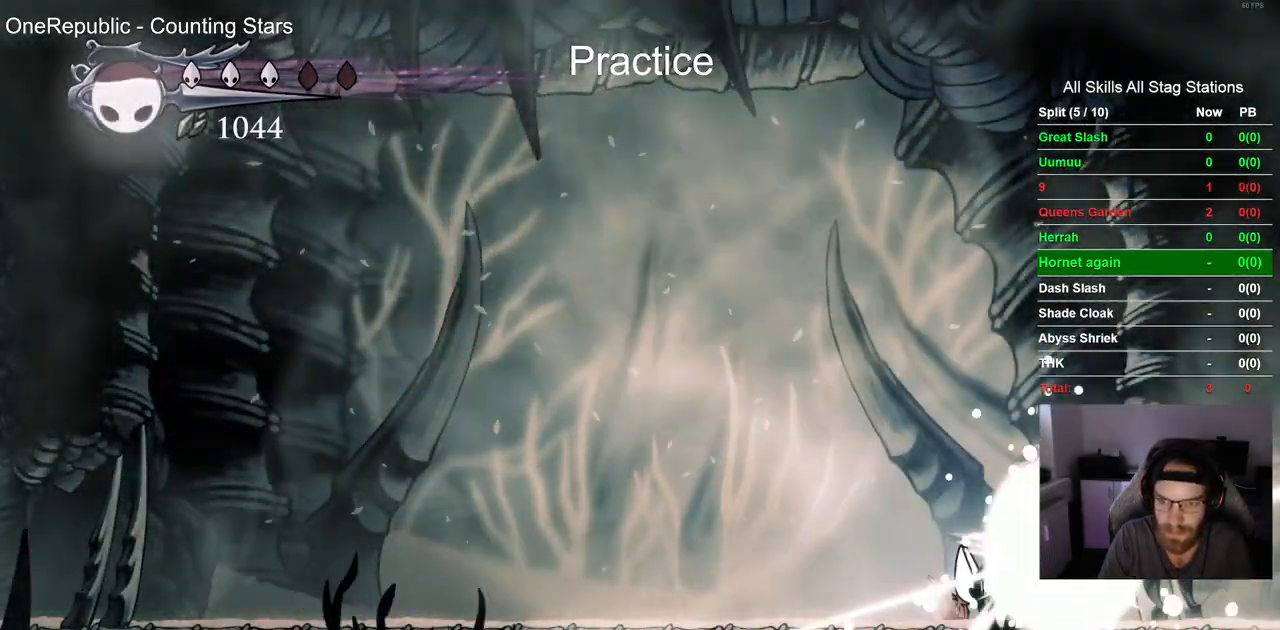
{"dt_ms": 500, "buttons": [], "left_stick": "center", "right_stick": "center", "events": [[50, "DPAD_RIGHT", "down"], [300, "DPAD_RIGHT", "up"]]}
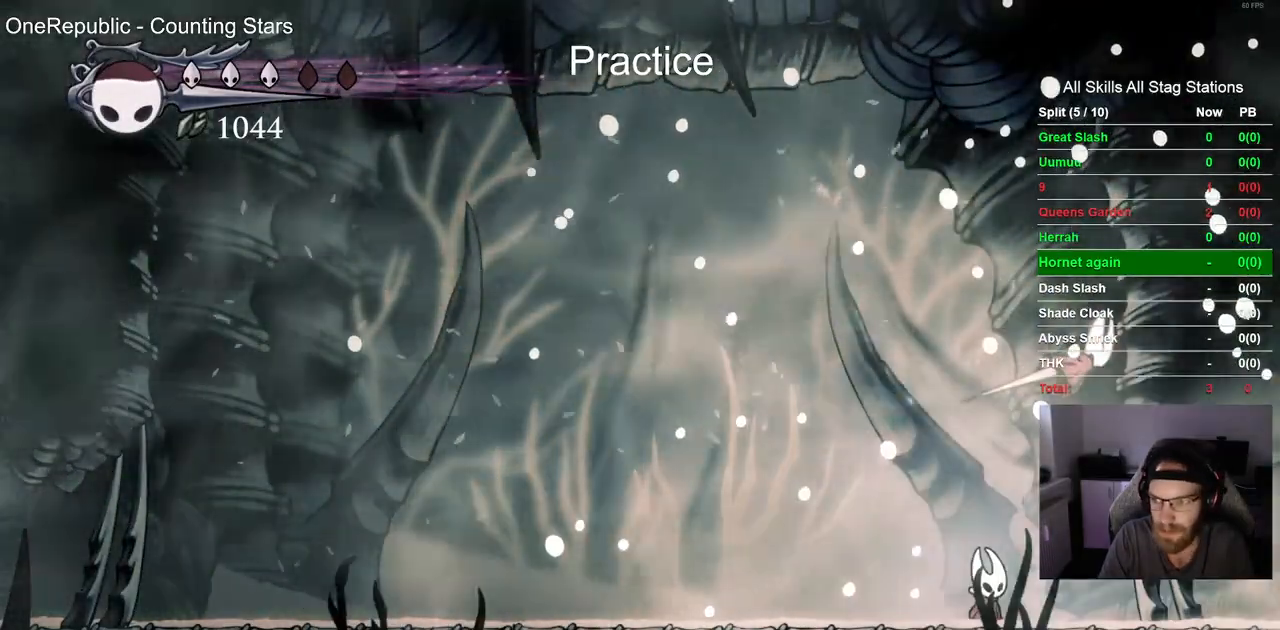
{"dt_ms": 500, "buttons": [], "left_stick": "center", "right_stick": "center", "events": []}
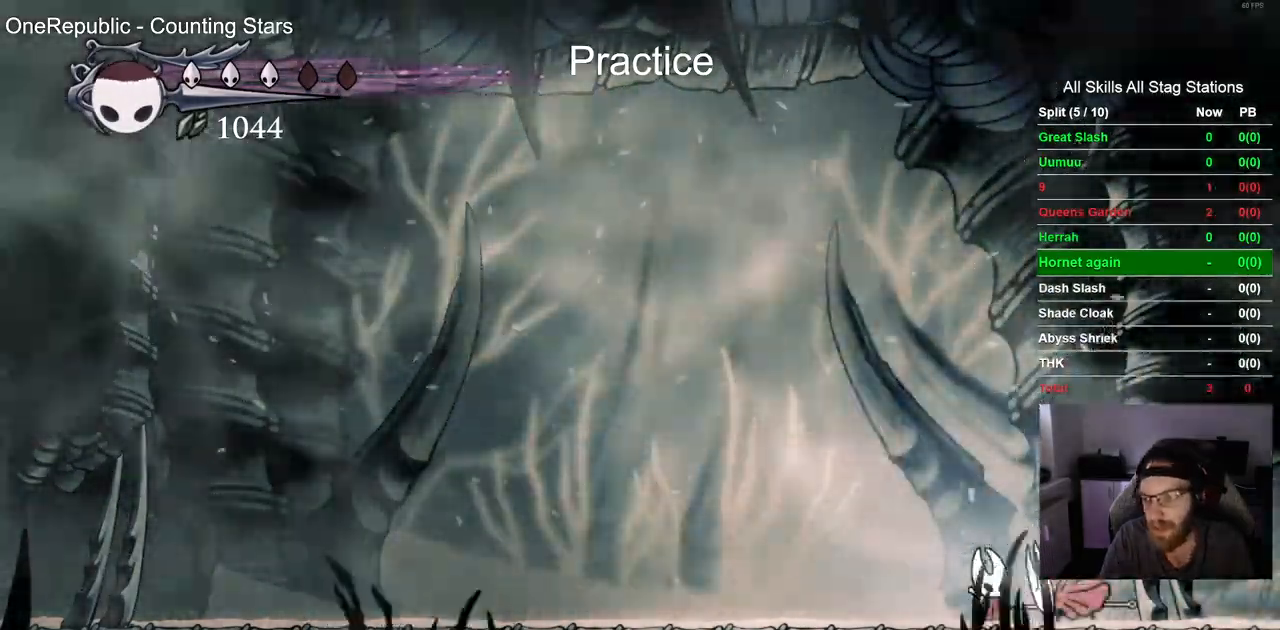
{"dt_ms": 500, "buttons": [], "left_stick": "center", "right_stick": "center", "events": []}